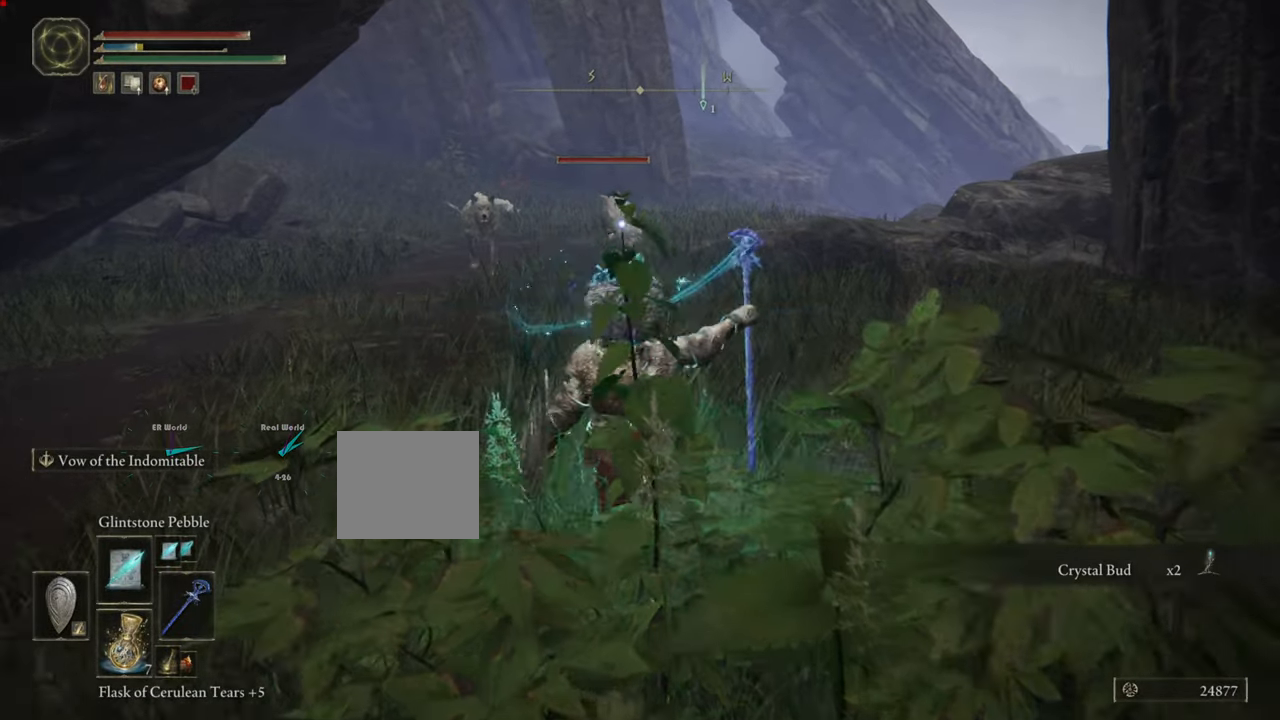
Gameplay with a controller (PlayStation layout); each line is a JSON object with the inputs held at the frame after it. "events" lists button and stick changes between this image and that frame as [ms after this image, input, new state], when the widget could be followed in between.
{"buttons": ["CROSS"], "left_stick": "center", "right_stick": "left", "events": [[184, "left_stick", "center"], [384, "right_stick", "left"]]}
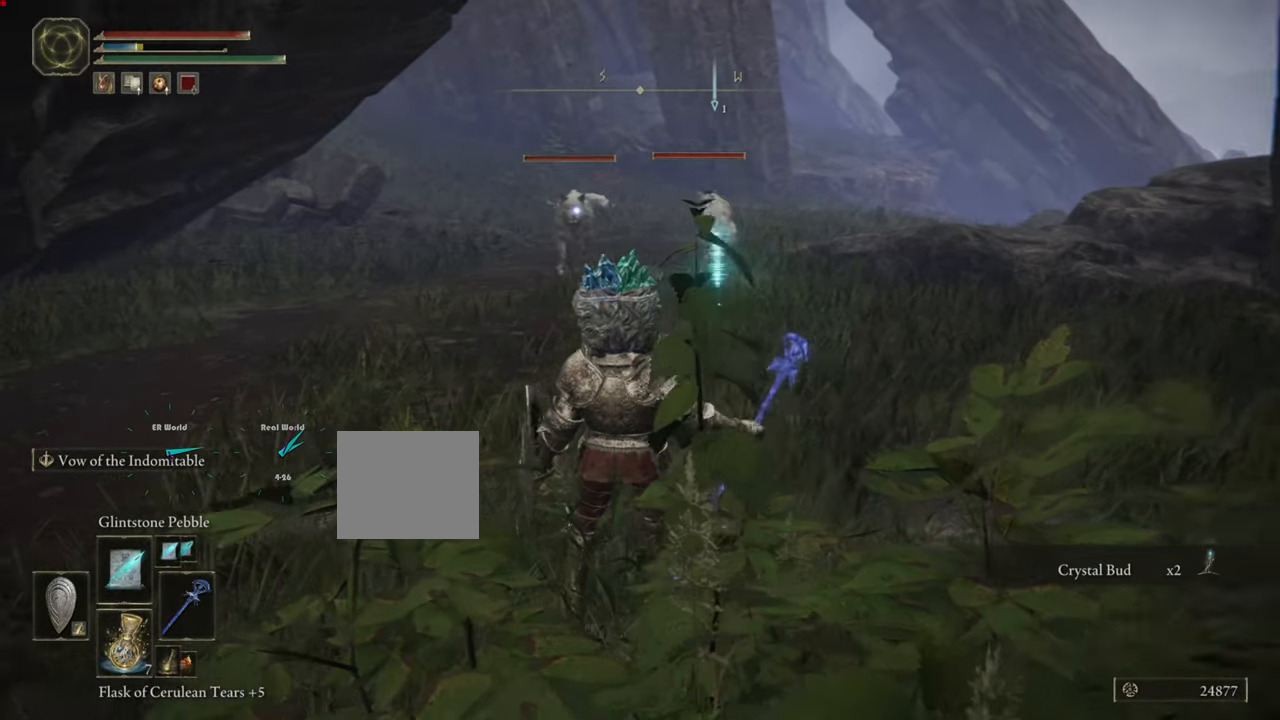
{"buttons": [], "left_stick": "down-left", "right_stick": "center", "events": [[33, "CROSS", "up"], [100, "right_stick", "center"], [133, "left_stick", "down-left"]]}
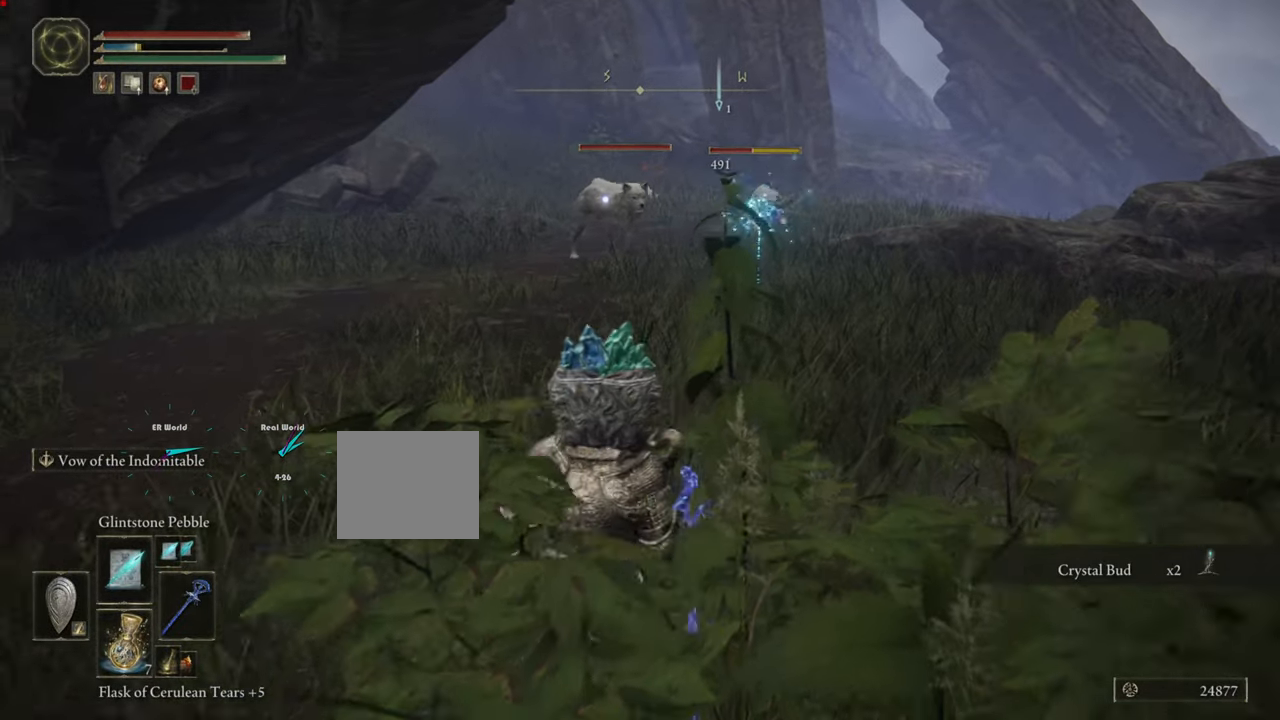
{"buttons": [], "left_stick": "center", "right_stick": "center", "events": [[317, "left_stick", "center"]]}
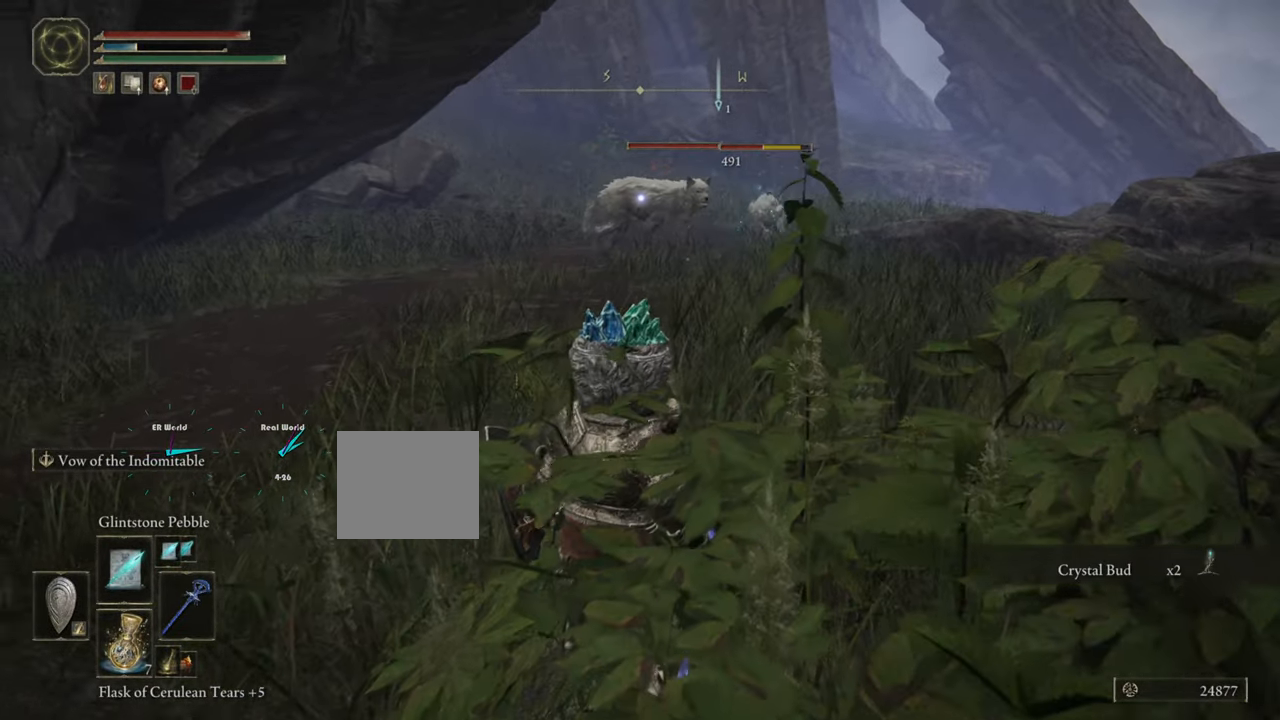
{"buttons": ["R1"], "left_stick": "center", "right_stick": "center", "events": [[16, "R1", "down"], [133, "R1", "up"], [316, "R1", "down"], [349, "R1", "up"], [433, "CROSS", "down"], [433, "R1", "down"], [483, "CROSS", "up"]]}
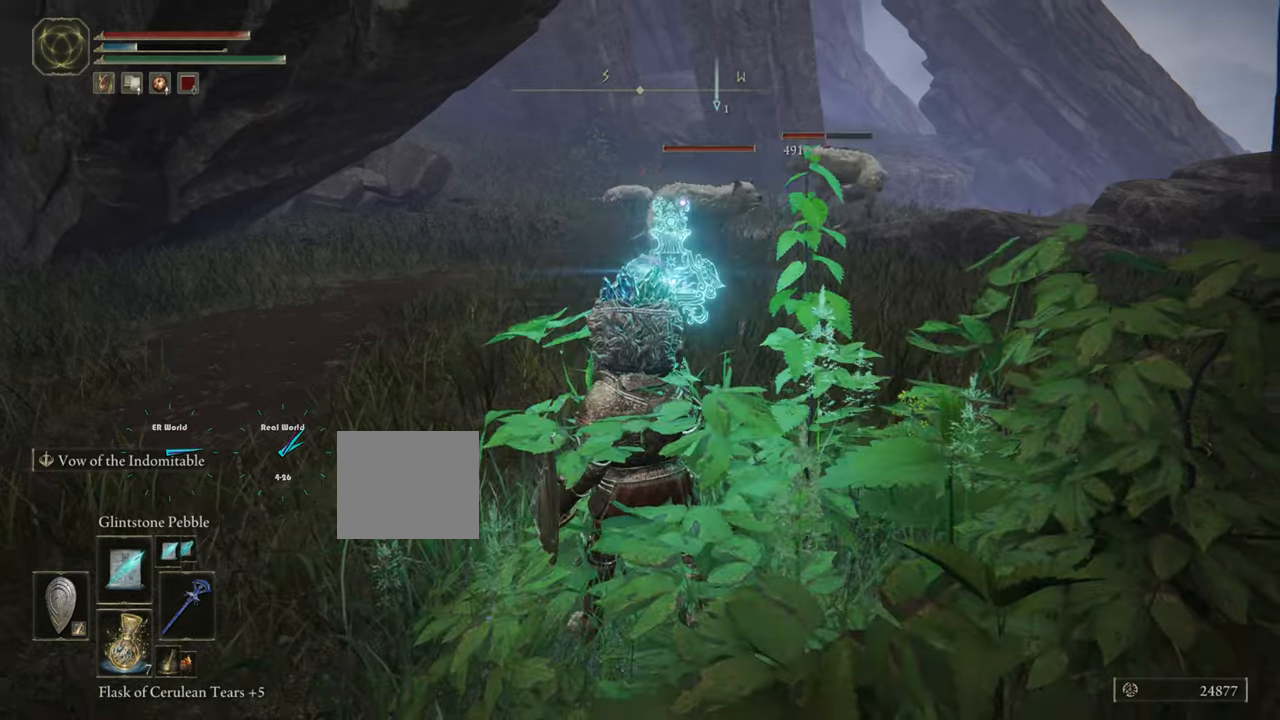
{"buttons": ["R1"], "left_stick": "center", "right_stick": "center", "events": [[84, "R1", "up"], [217, "R1", "down"], [267, "R1", "up"], [317, "R1", "down"], [417, "R1", "up"], [484, "R1", "down"]]}
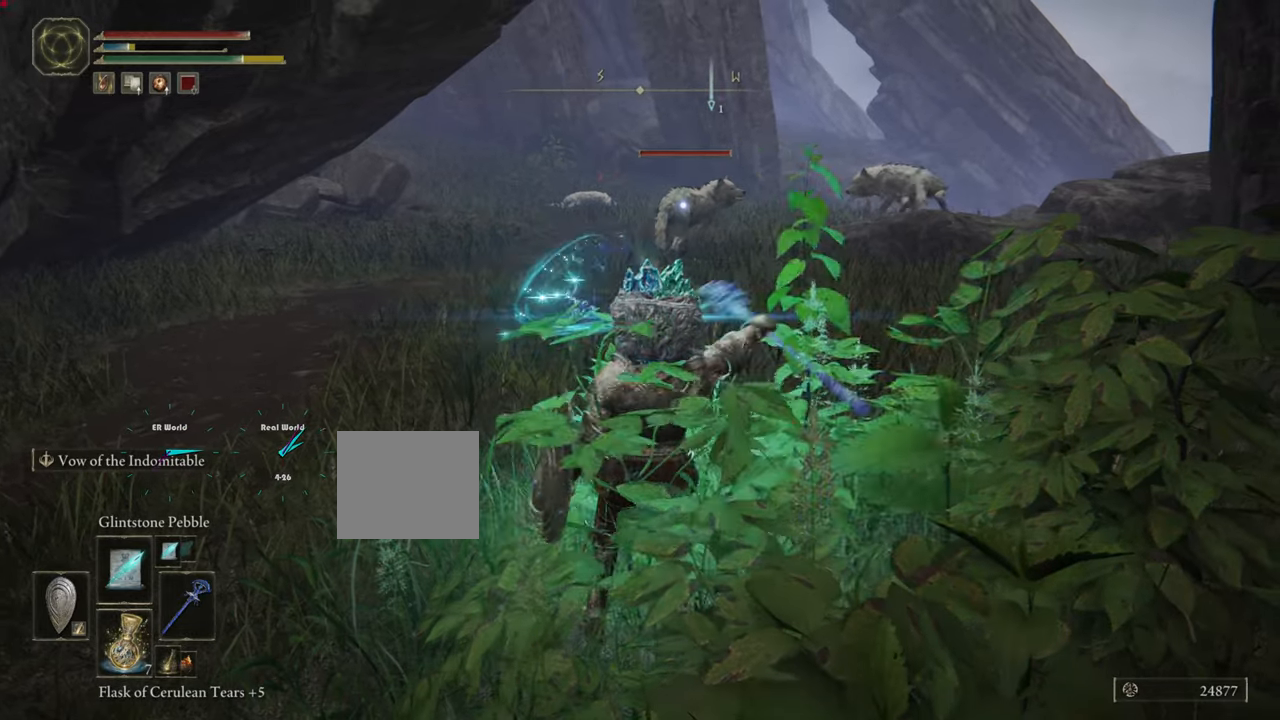
{"buttons": [], "left_stick": "down-left", "right_stick": "center", "events": [[33, "left_stick", "down"], [100, "R1", "up"], [217, "R1", "down"], [250, "R1", "up"], [317, "R1", "down"], [484, "R1", "up"], [484, "left_stick", "down-left"]]}
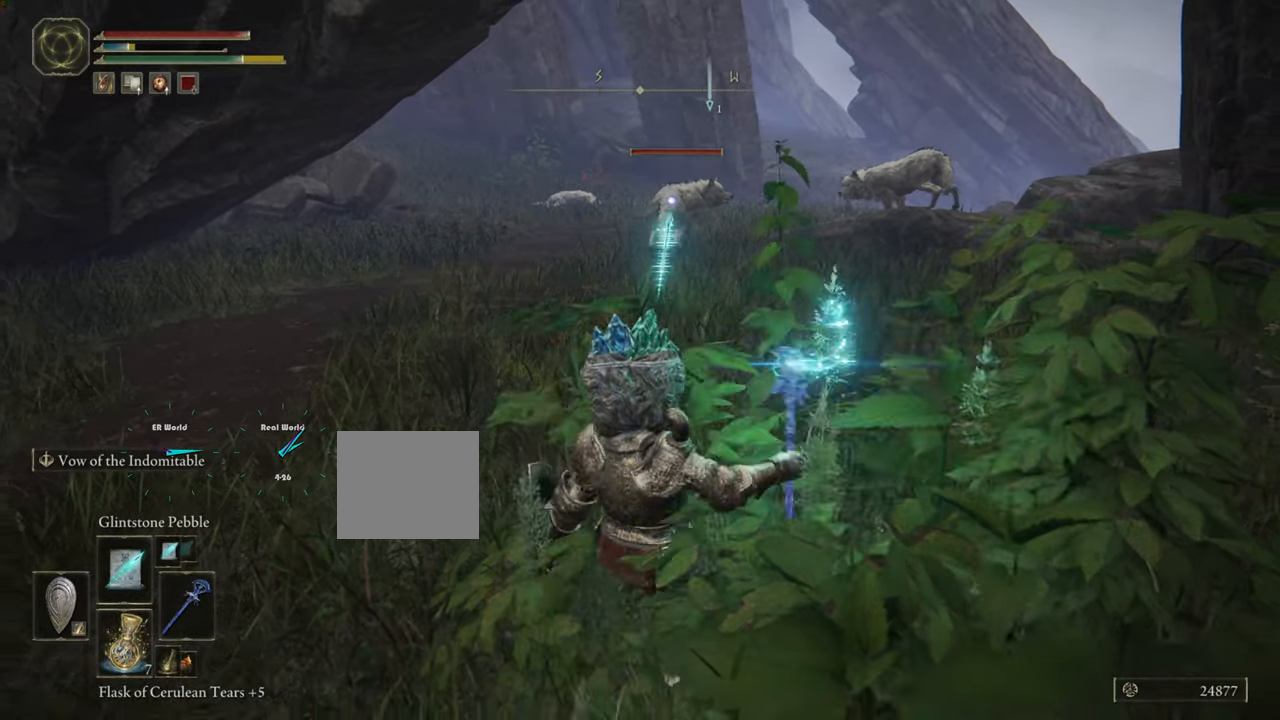
{"buttons": [], "left_stick": "center", "right_stick": "center", "events": [[134, "R1", "down"], [201, "R1", "up"], [234, "left_stick", "center"], [251, "R1", "down"], [317, "left_stick", "up"], [417, "left_stick", "center"], [484, "R1", "up"]]}
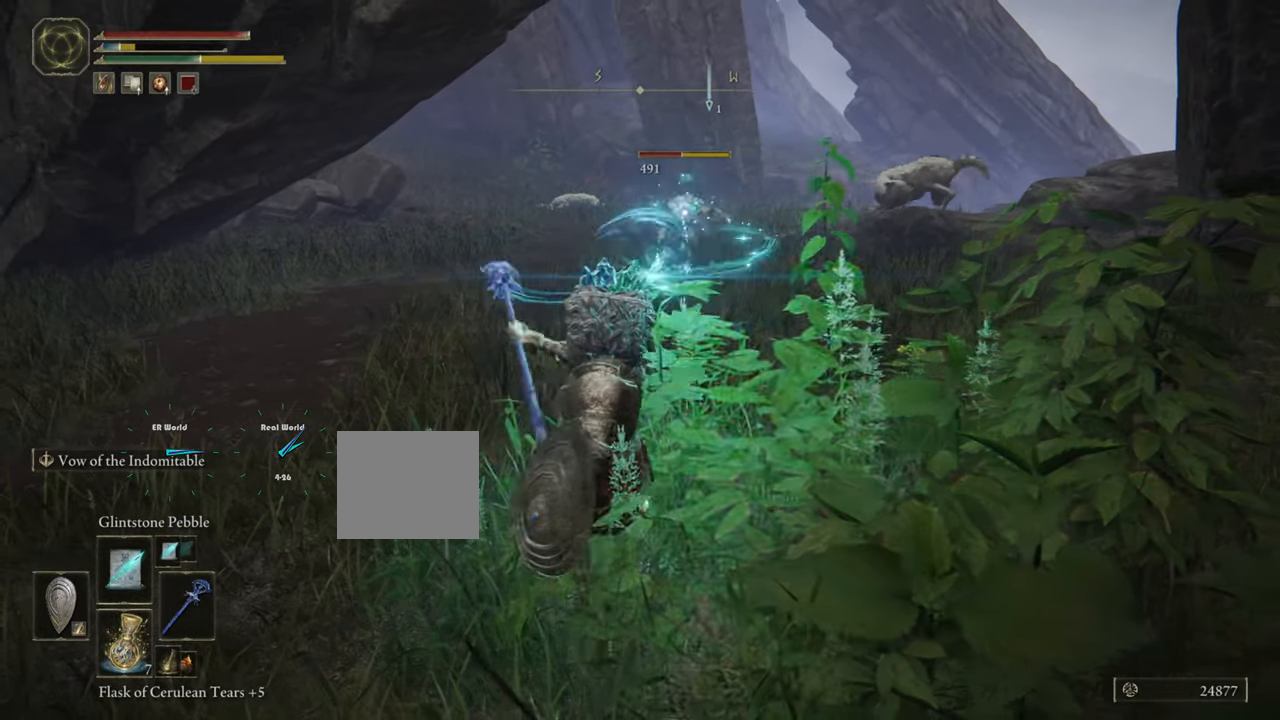
{"buttons": [], "left_stick": "down", "right_stick": "center", "events": [[16, "R1", "down"], [117, "R1", "up"], [283, "left_stick", "down"]]}
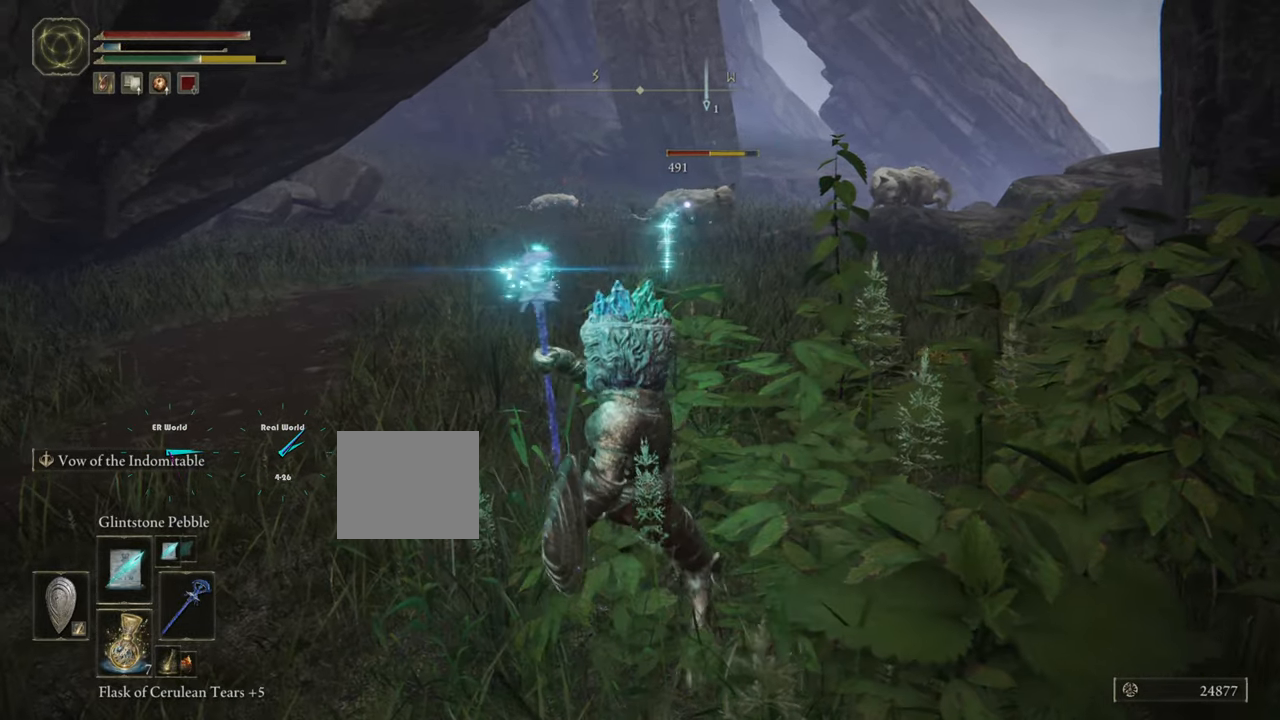
{"buttons": [], "left_stick": "down", "right_stick": "center", "events": []}
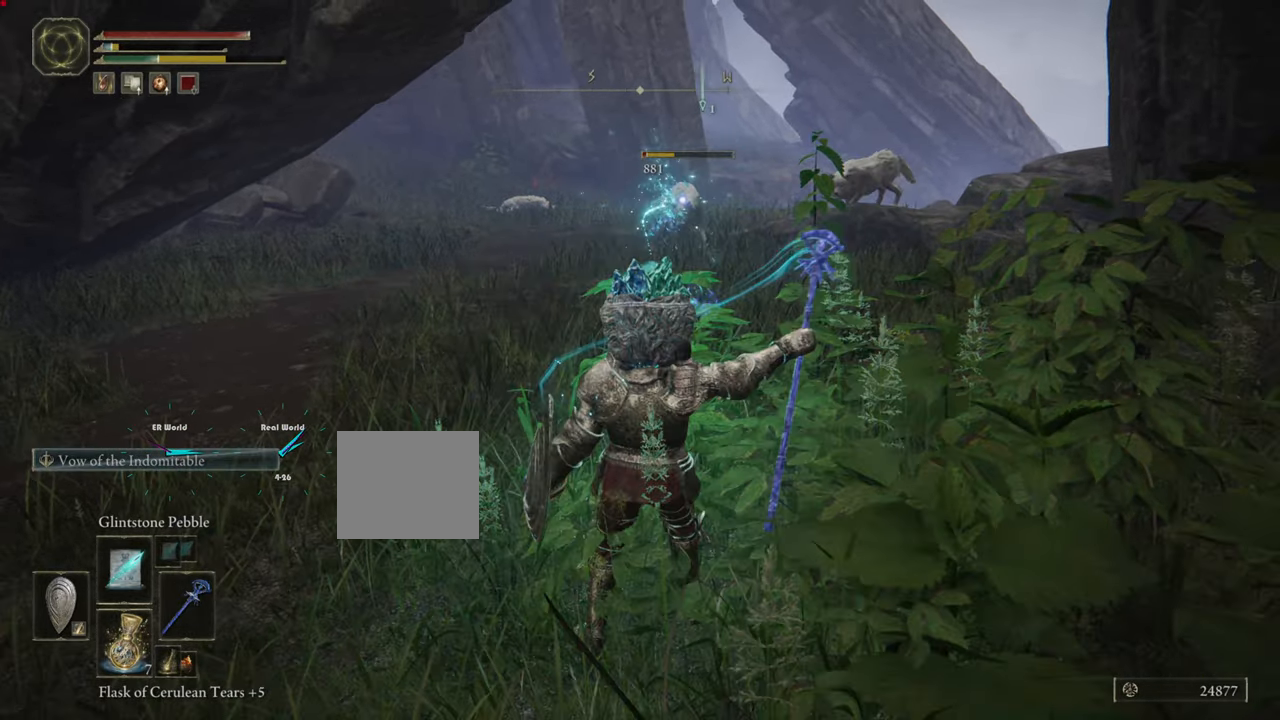
{"buttons": [], "left_stick": "down", "right_stick": "center", "events": []}
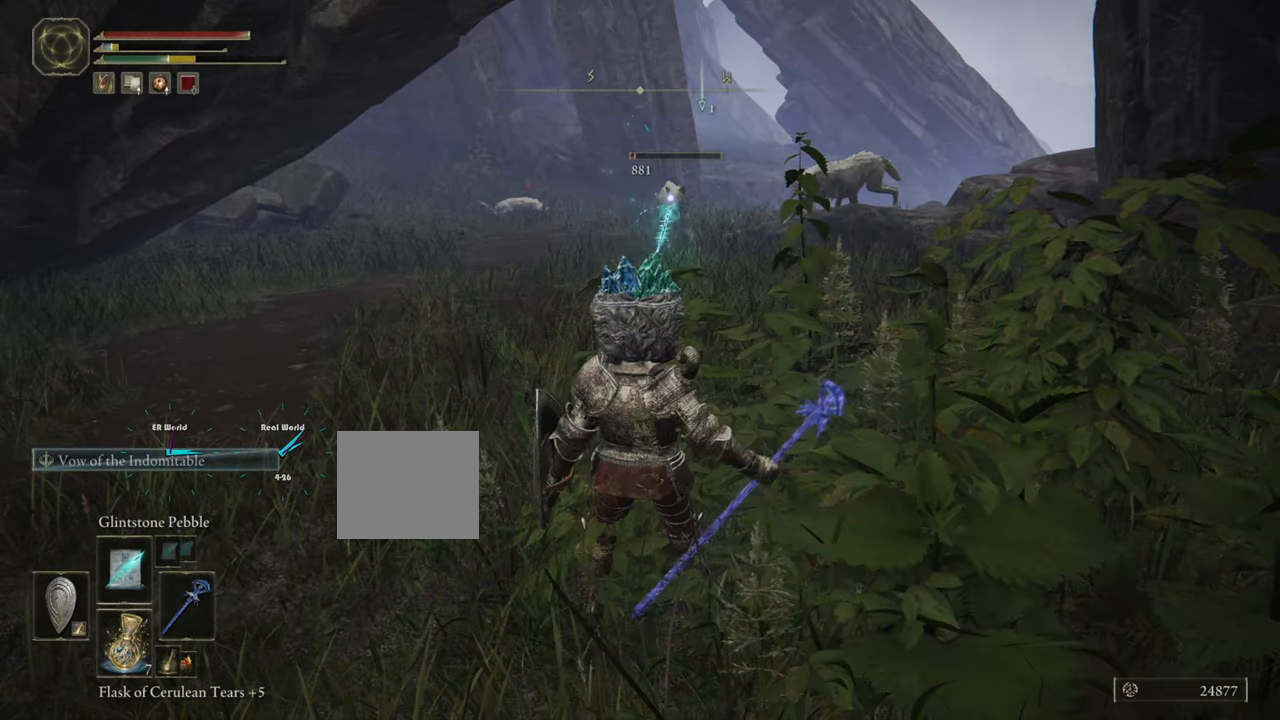
{"buttons": [], "left_stick": "down", "right_stick": "center", "events": []}
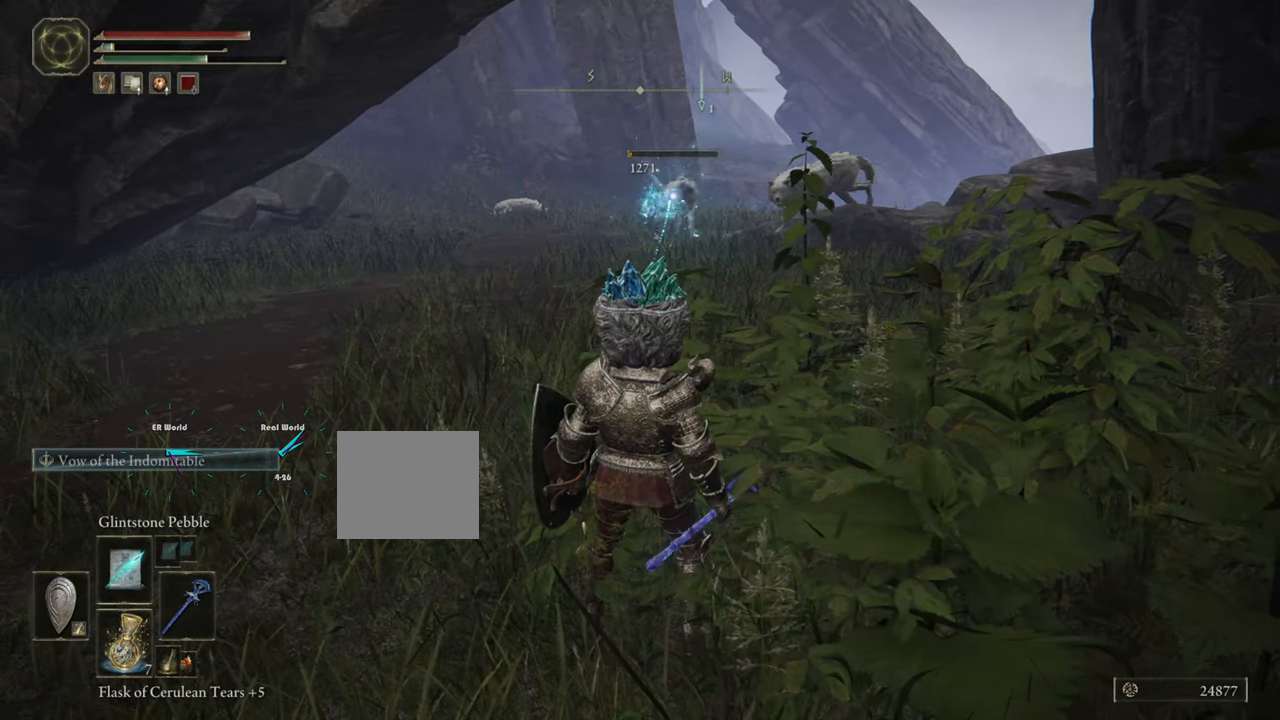
{"buttons": [], "left_stick": "up", "right_stick": "center", "events": [[500, "left_stick", "up"]]}
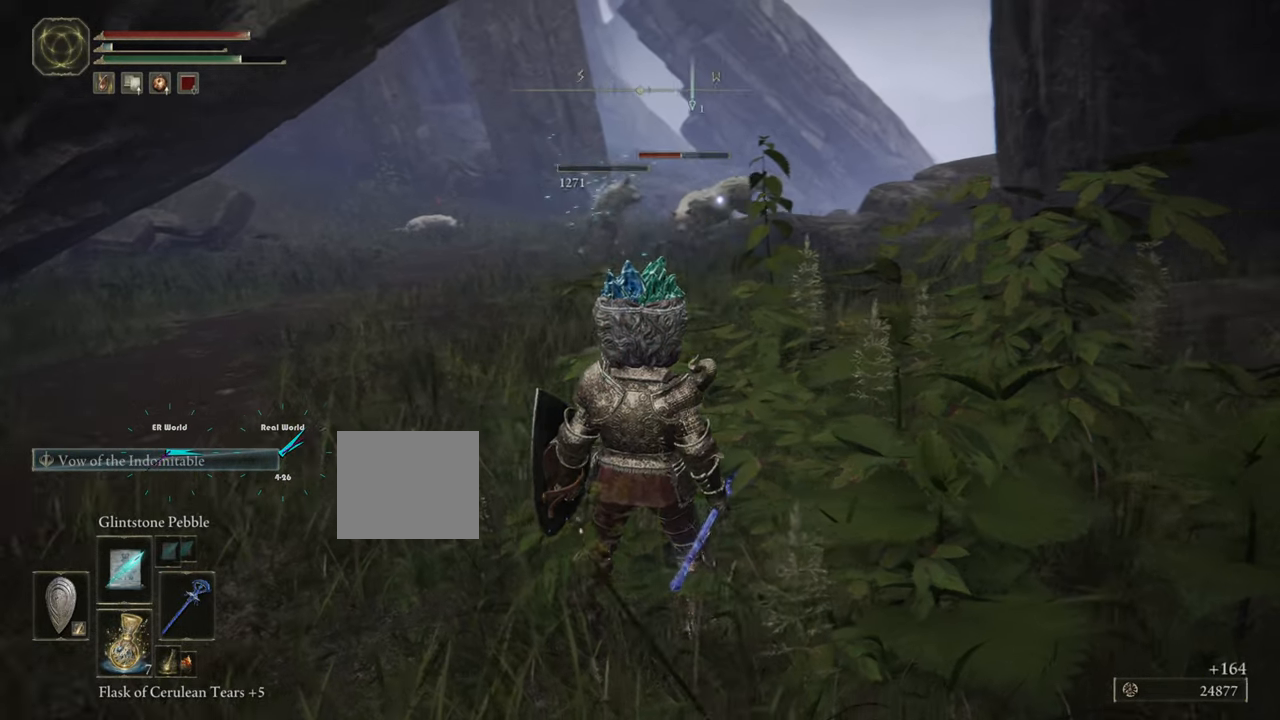
{"buttons": ["R1"], "left_stick": "up", "right_stick": "center", "events": [[451, "R1", "down"]]}
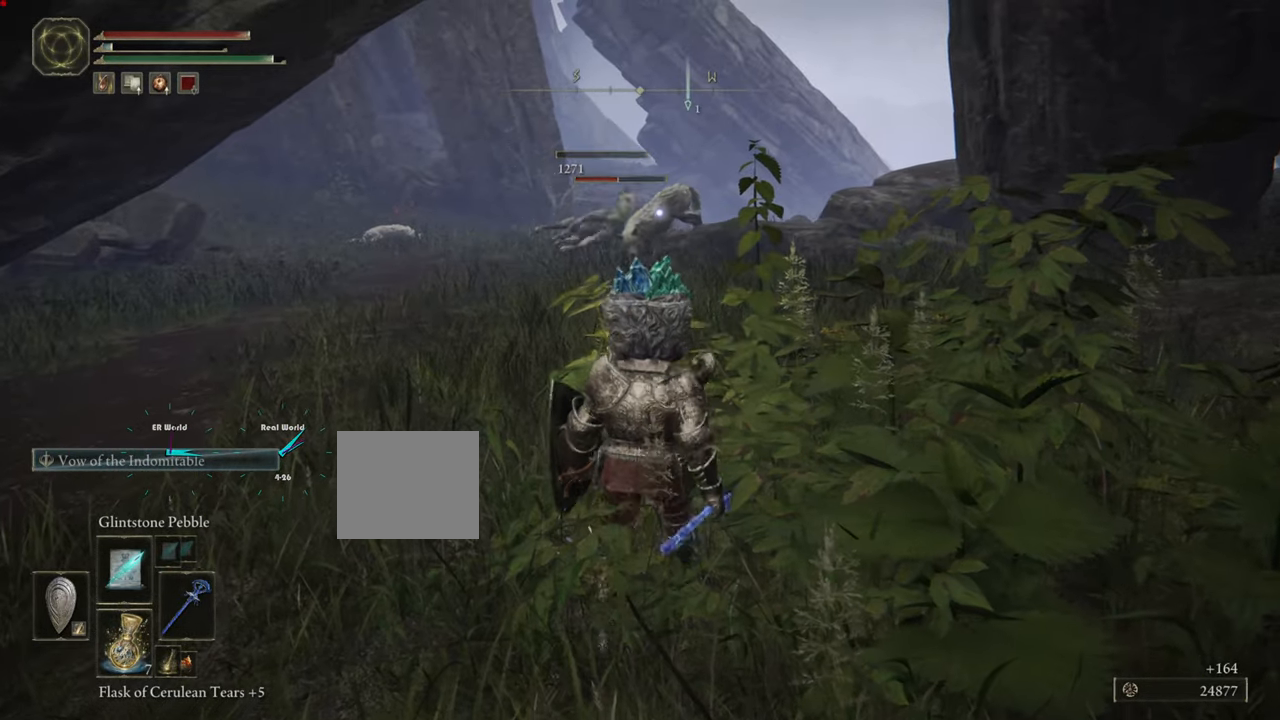
{"buttons": ["R1"], "left_stick": "center", "right_stick": "center", "events": [[117, "R1", "up"], [167, "left_stick", "up-left"], [217, "R1", "down"], [350, "R1", "up"], [451, "R1", "down"], [484, "left_stick", "center"]]}
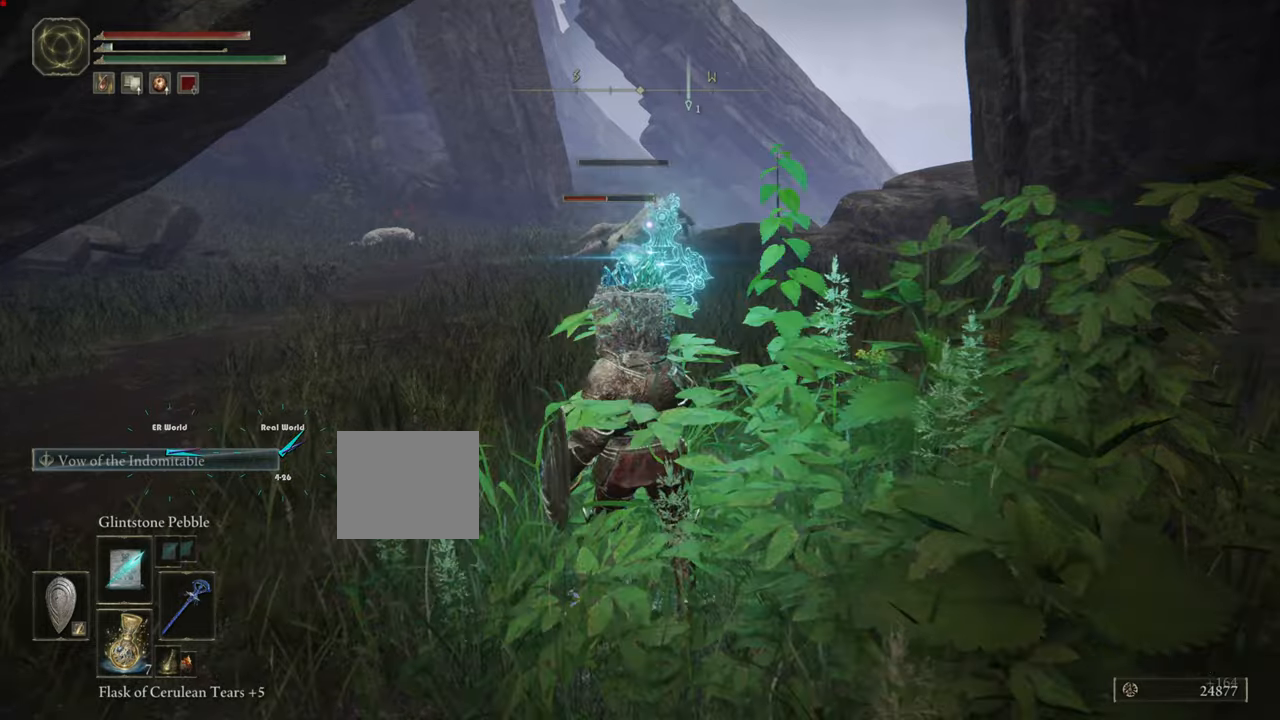
{"buttons": [], "left_stick": "center", "right_stick": "center", "events": [[116, "R1", "up"], [216, "R1", "down"], [267, "R1", "up"], [417, "R1", "down"], [467, "R1", "up"]]}
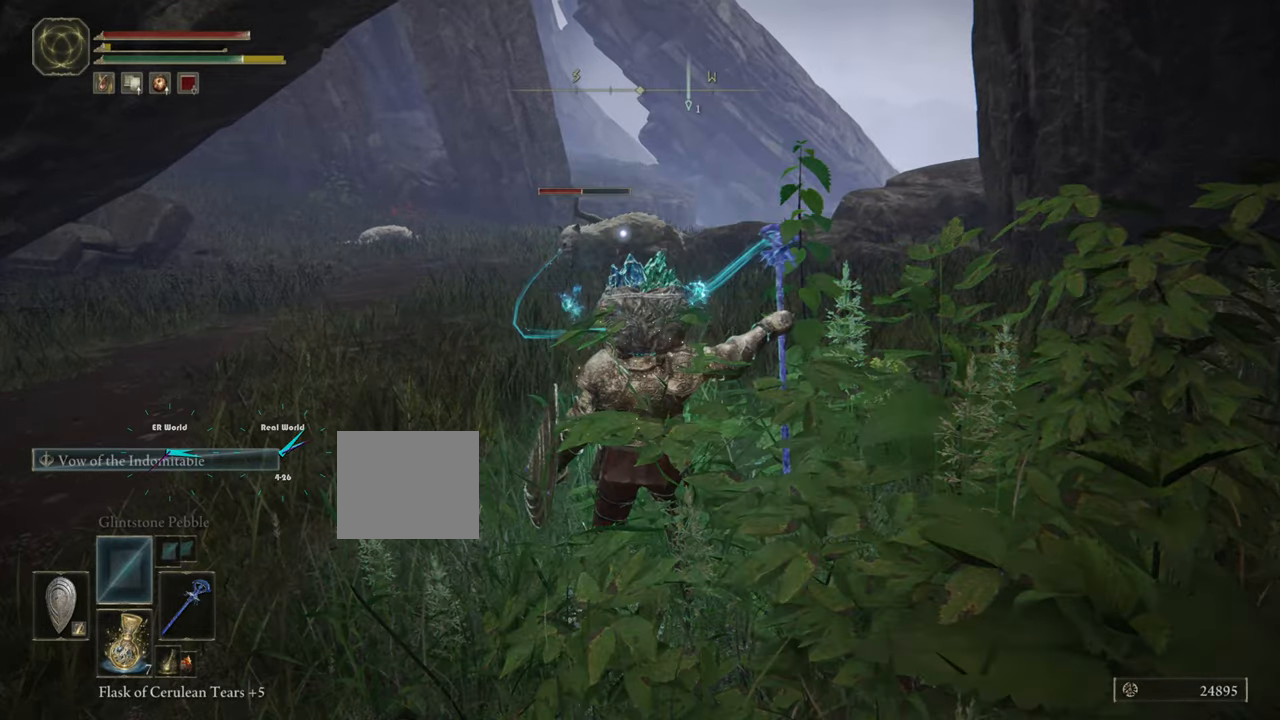
{"buttons": [], "left_stick": "center", "right_stick": "center", "events": [[33, "R1", "down"], [150, "R1", "up"], [217, "R1", "down"], [300, "R1", "up"]]}
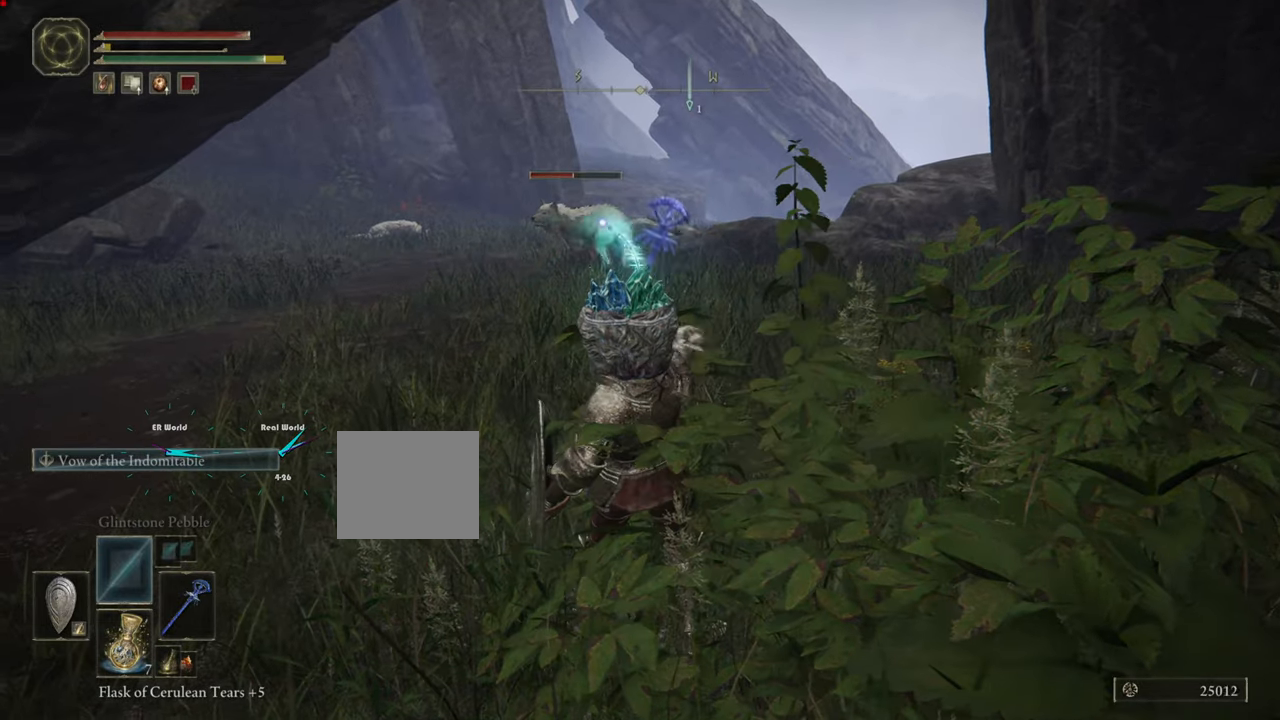
{"buttons": [], "left_stick": "up-left", "right_stick": "center", "events": [[150, "left_stick", "up-left"]]}
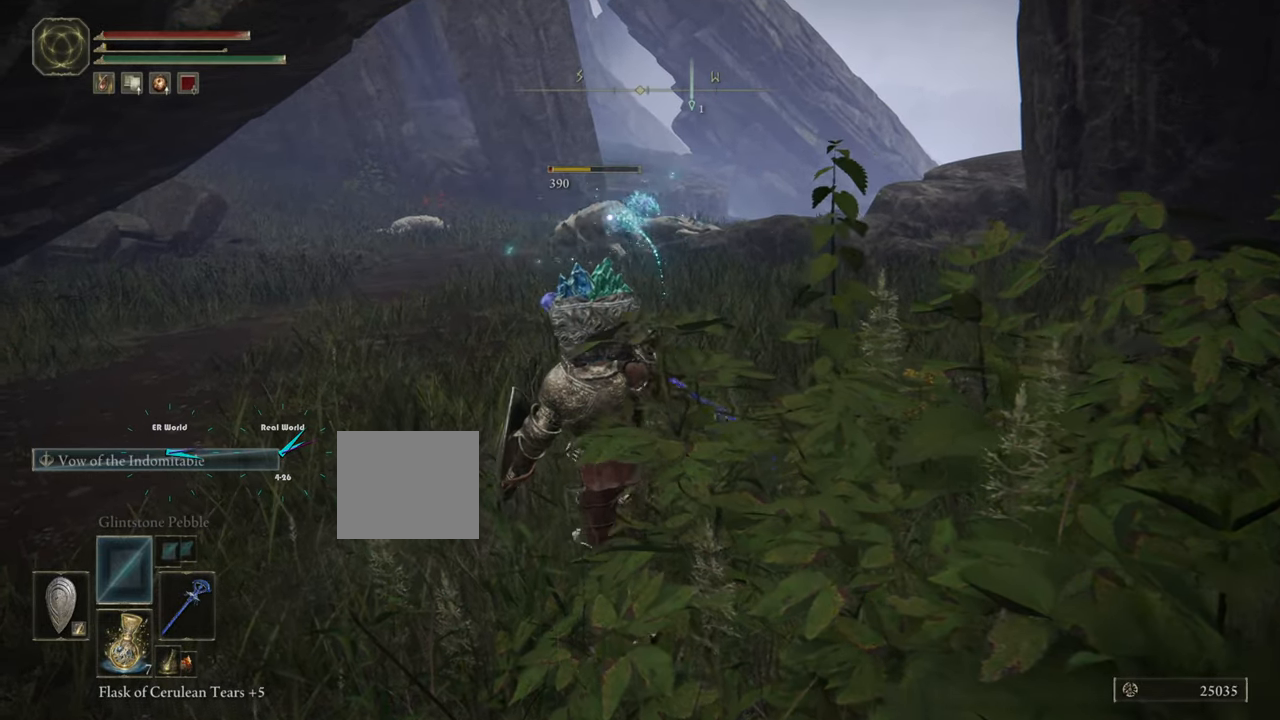
{"buttons": [], "left_stick": "up-left", "right_stick": "center", "events": []}
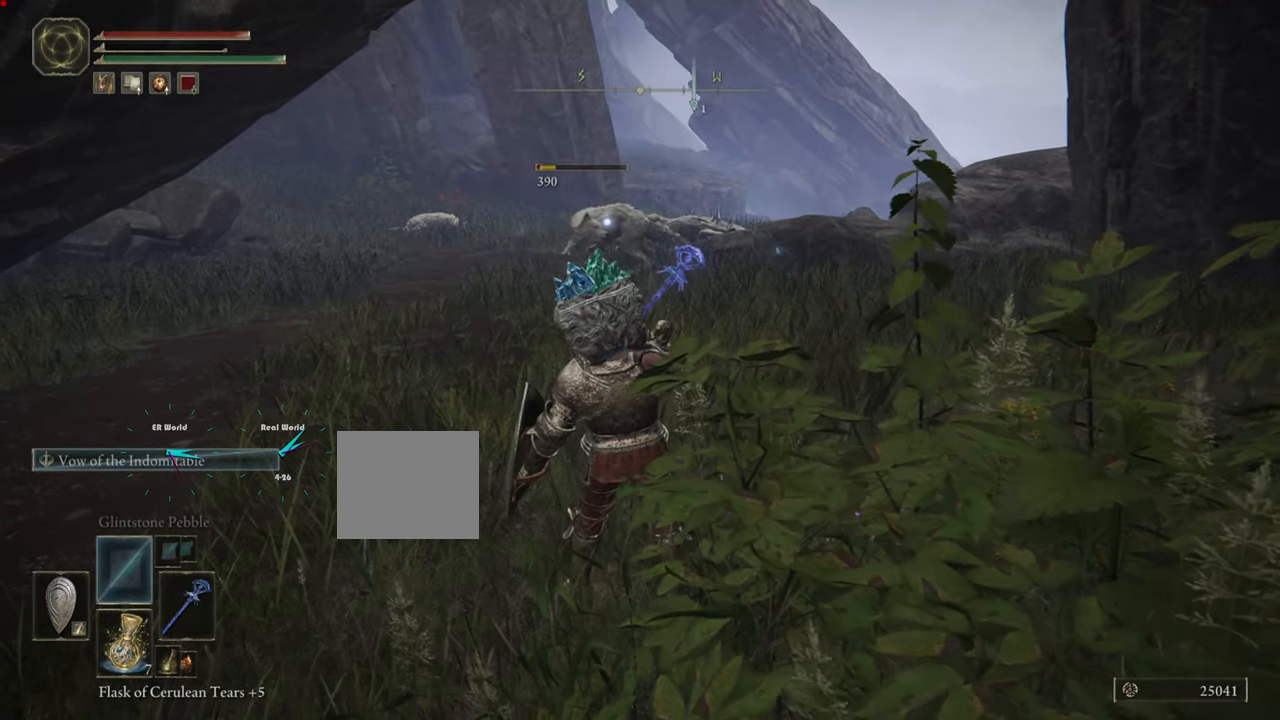
{"buttons": [], "left_stick": "down", "right_stick": "center", "events": [[183, "SQUARE", "down"], [183, "left_stick", "center"], [400, "left_stick", "down"], [467, "SQUARE", "up"]]}
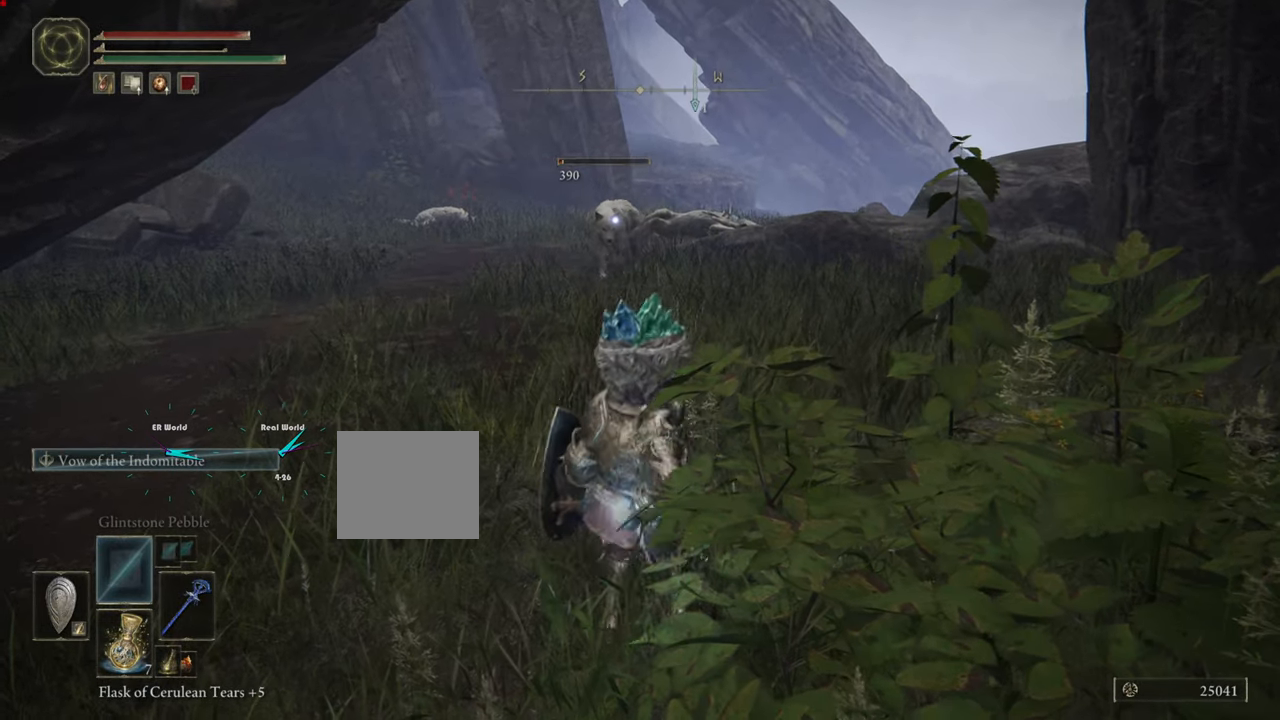
{"buttons": [], "left_stick": "center", "right_stick": "center", "events": [[67, "SQUARE", "down"], [267, "SQUARE", "up"], [267, "left_stick", "center"]]}
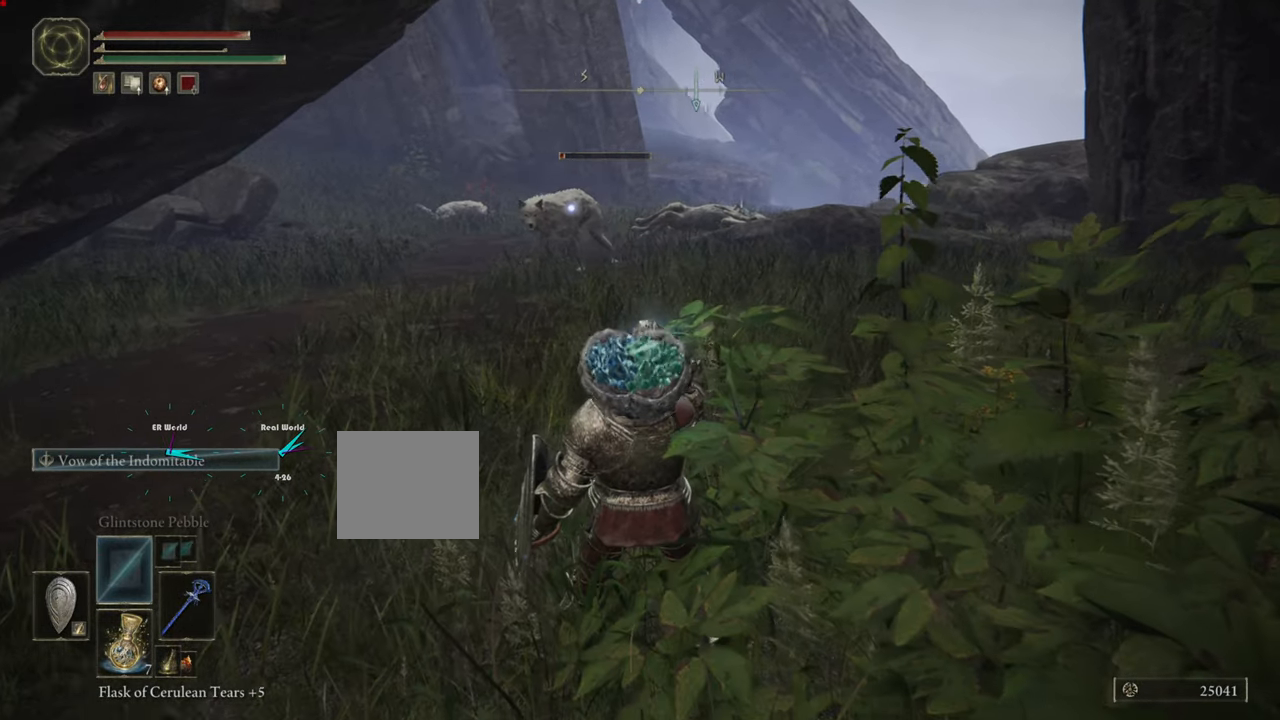
{"buttons": [], "left_stick": "up", "right_stick": "center", "events": [[400, "left_stick", "up"]]}
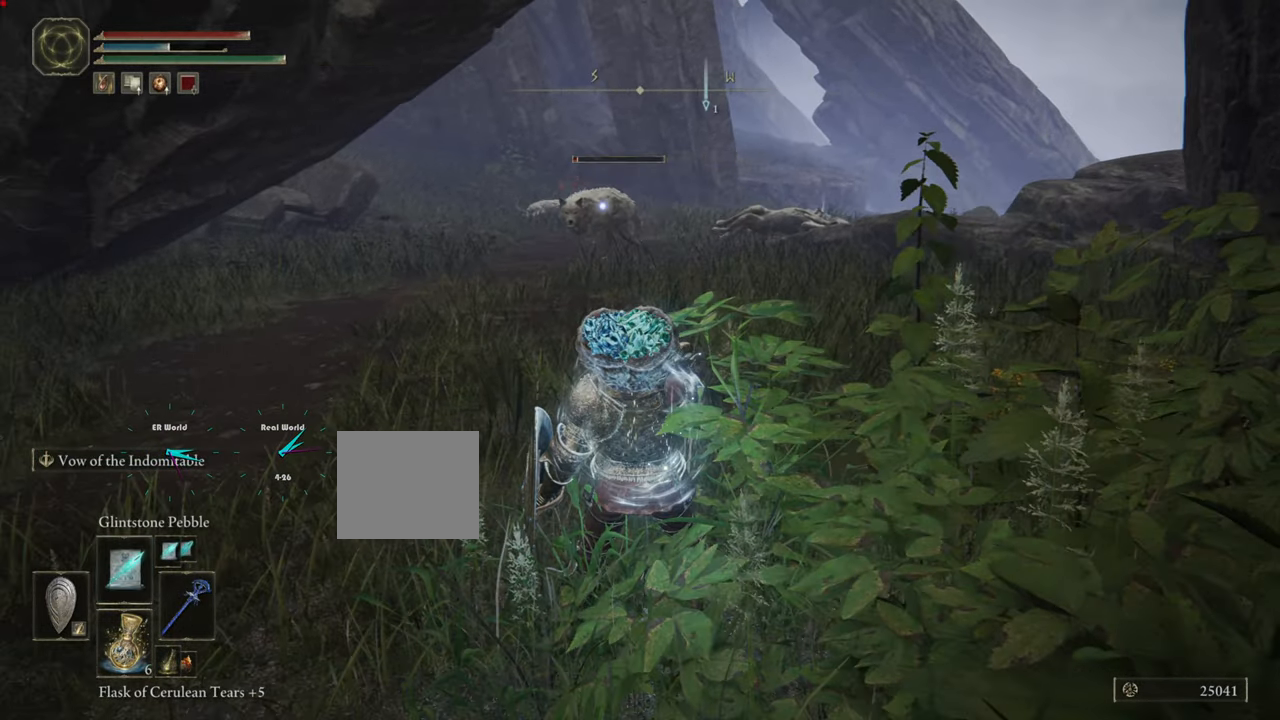
{"buttons": [], "left_stick": "up", "right_stick": "center", "events": [[367, "R1", "down"], [468, "R1", "up"]]}
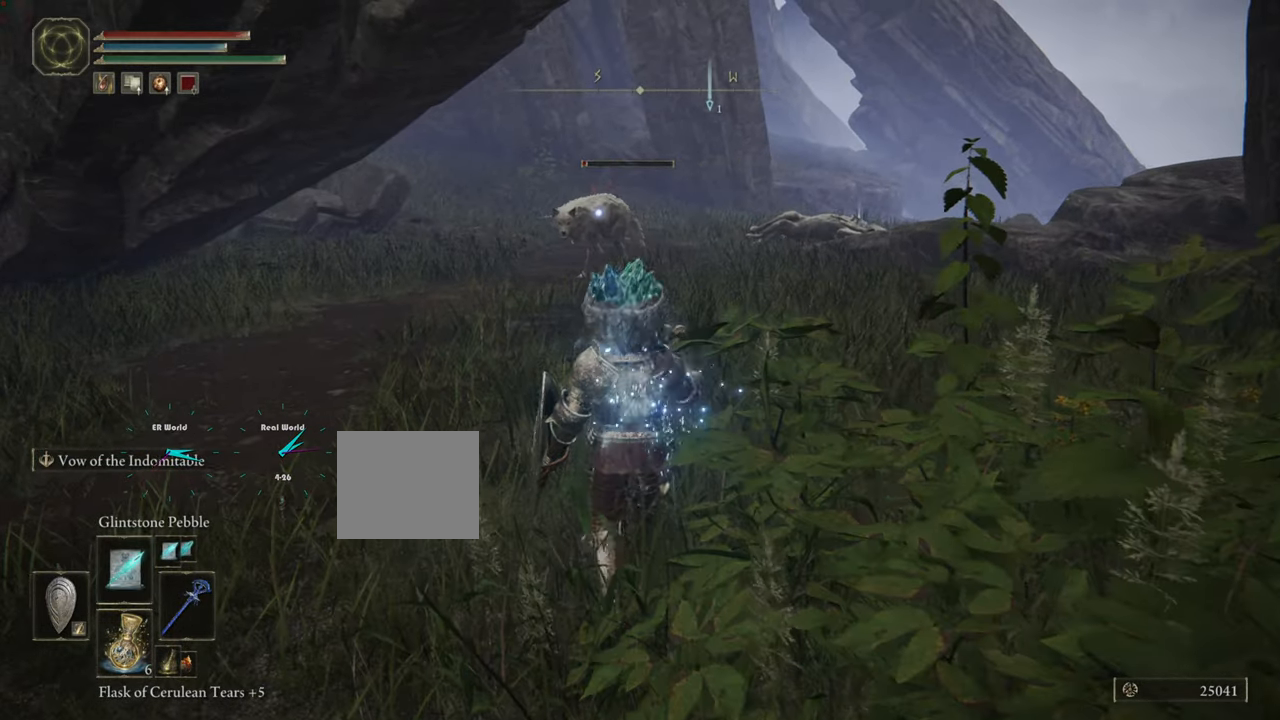
{"buttons": [], "left_stick": "up", "right_stick": "center", "events": [[67, "R1", "down"], [67, "left_stick", "center"], [117, "R1", "up"], [183, "R1", "down"], [250, "R1", "up"], [350, "R1", "down"], [400, "R1", "up"], [500, "left_stick", "up"]]}
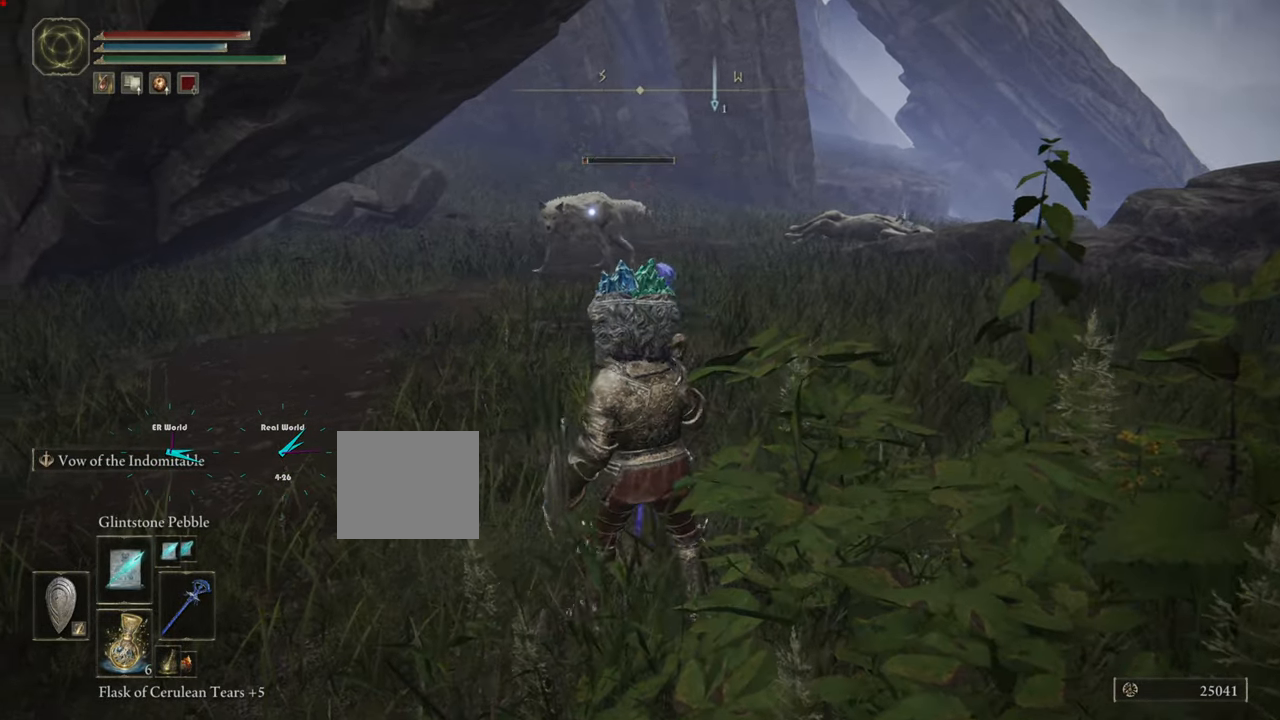
{"buttons": [], "left_stick": "up", "right_stick": "center", "events": [[67, "R1", "down"], [167, "R1", "up"], [234, "R1", "down"], [334, "R1", "up"]]}
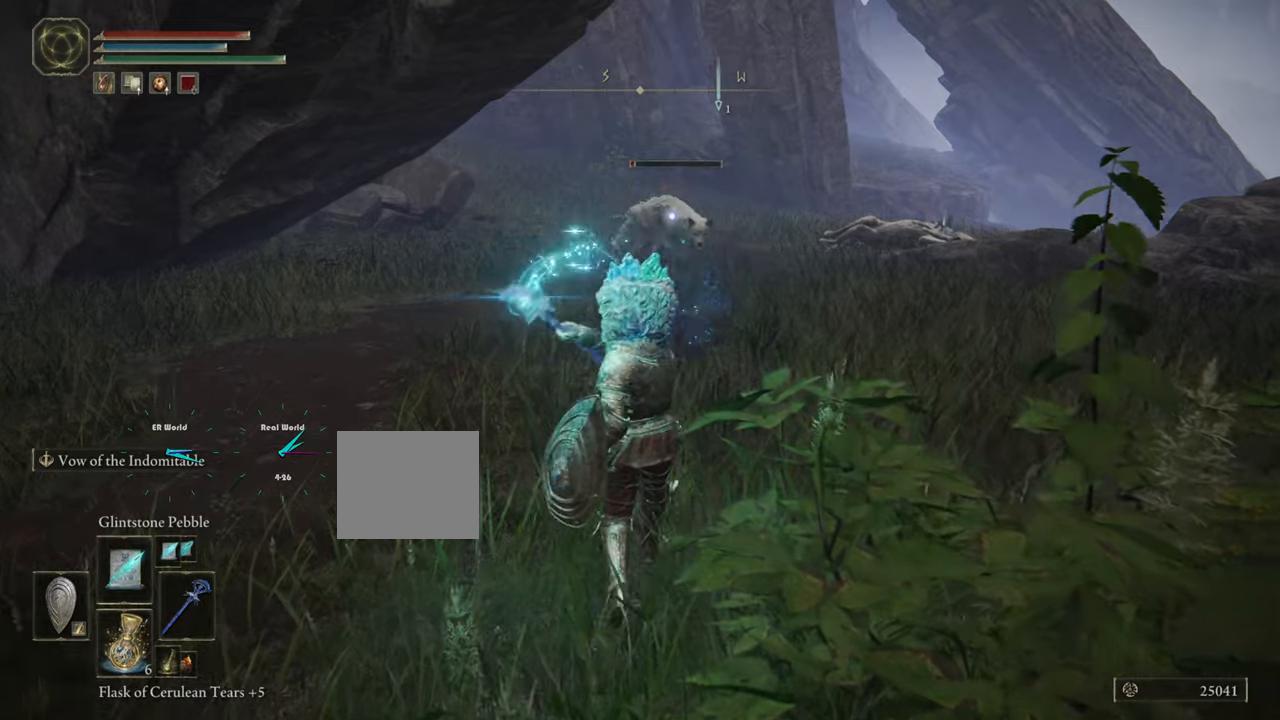
{"buttons": [], "left_stick": "up", "right_stick": "center", "events": [[167, "left_stick", "up-right"], [284, "left_stick", "up"]]}